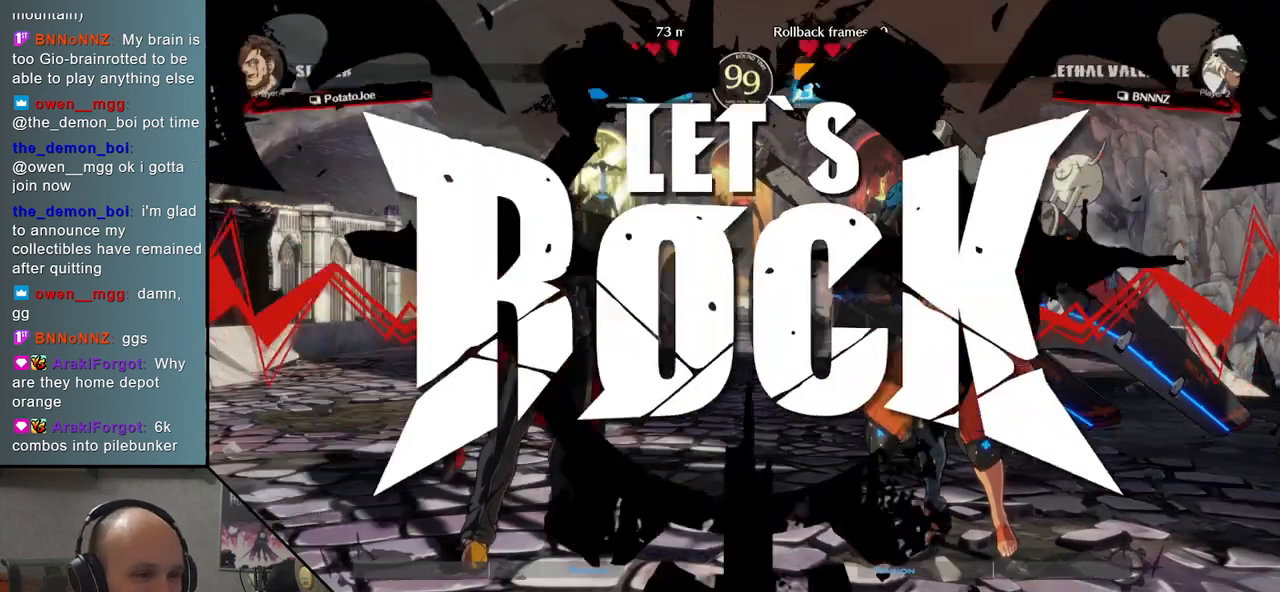
Gameplay with a controller (arcade stick); each line is a JSON object with the inputs held at the frame after it. "events" lists button and stick changes between this image and that frame as [ms after this image, input, new state], when the widget could be followed in between. Not read: L3 R3 other_buttons.
{"buttons": ["SQUARE"], "events": [[317, "SQUARE", "down"], [383, "SQUARE", "up"], [483, "SQUARE", "down"]]}
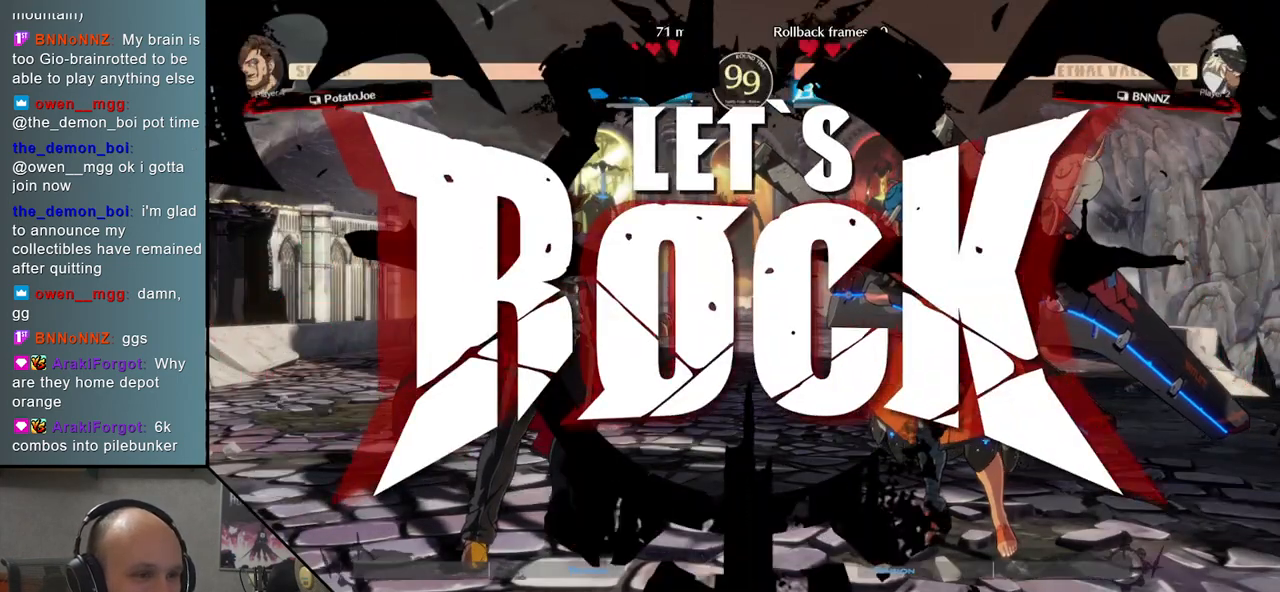
{"buttons": [], "events": [[33, "SQUARE", "up"], [133, "SQUARE", "down"], [167, "SQUARE", "up"], [250, "SQUARE", "down"], [350, "SQUARE", "up"]]}
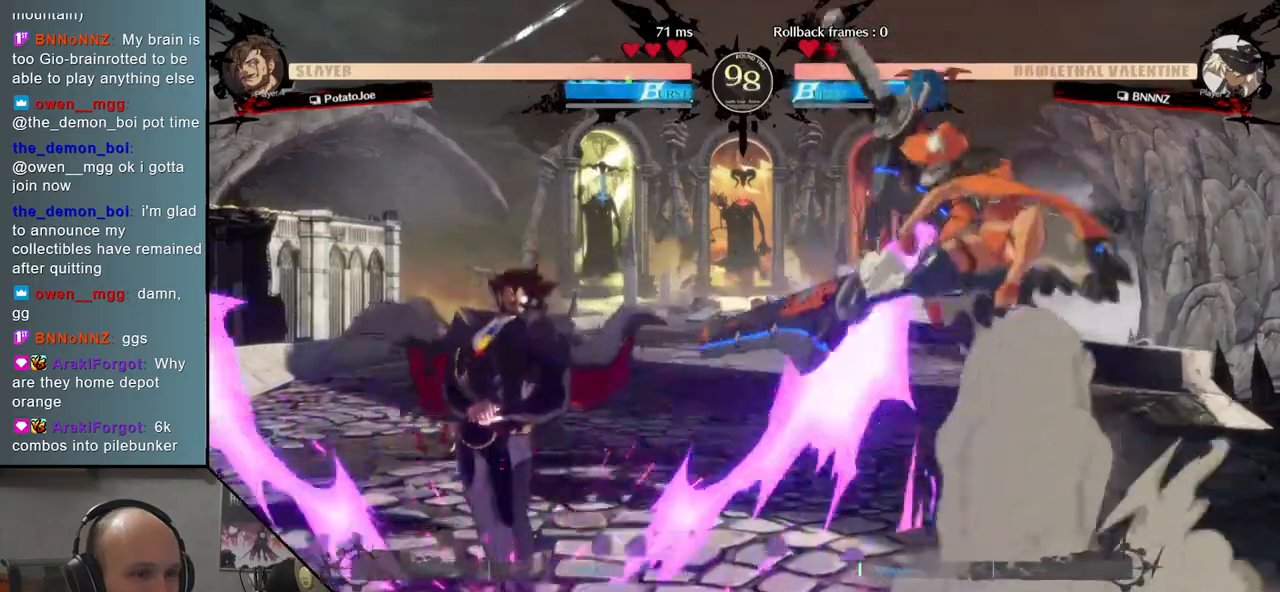
{"buttons": [], "events": [[267, "L2", "down"], [317, "L2", "up"]]}
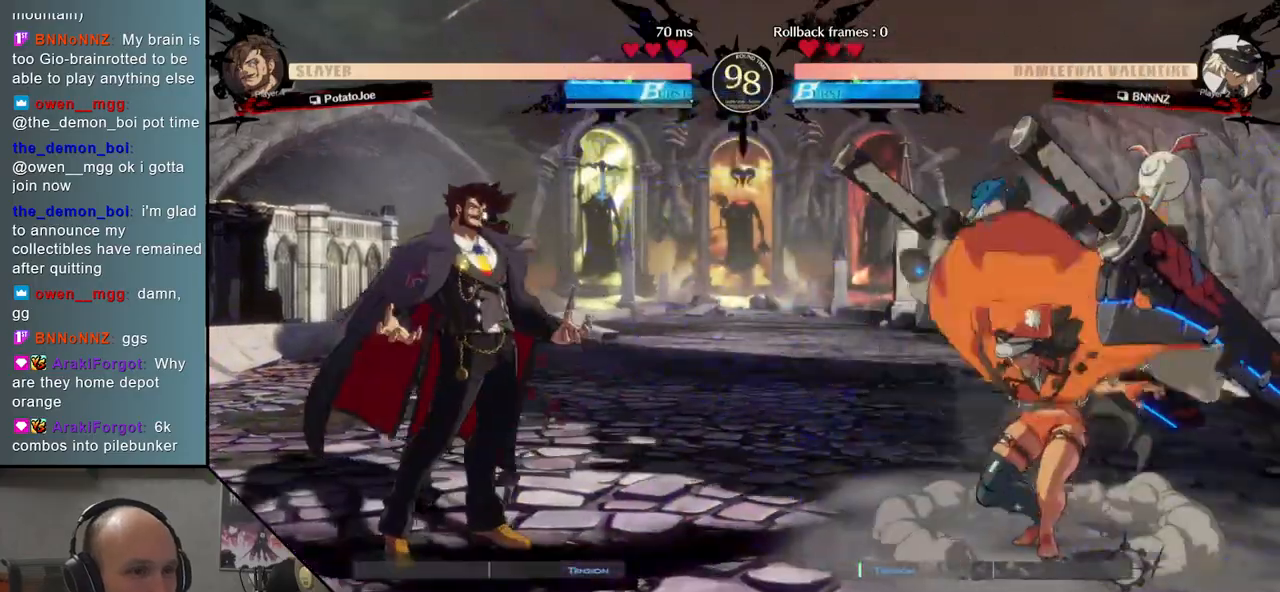
{"buttons": ["L2"], "events": [[483, "L2", "down"]]}
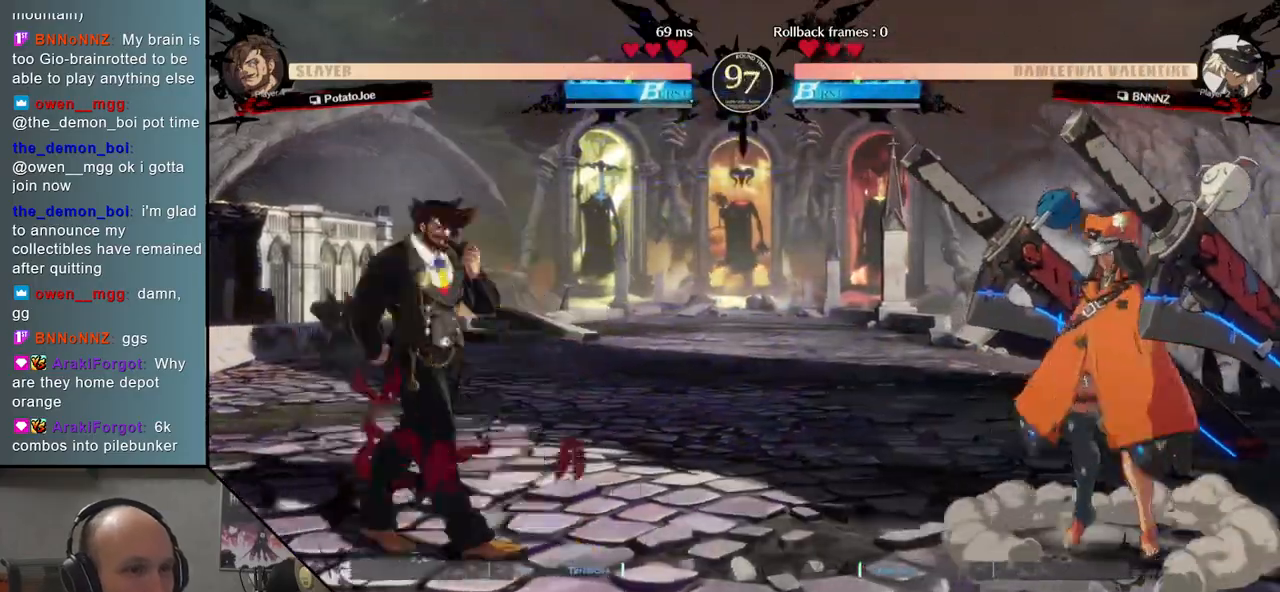
{"buttons": [], "events": [[33, "L2", "up"], [333, "TRIANGLE", "down"], [417, "TRIANGLE", "up"]]}
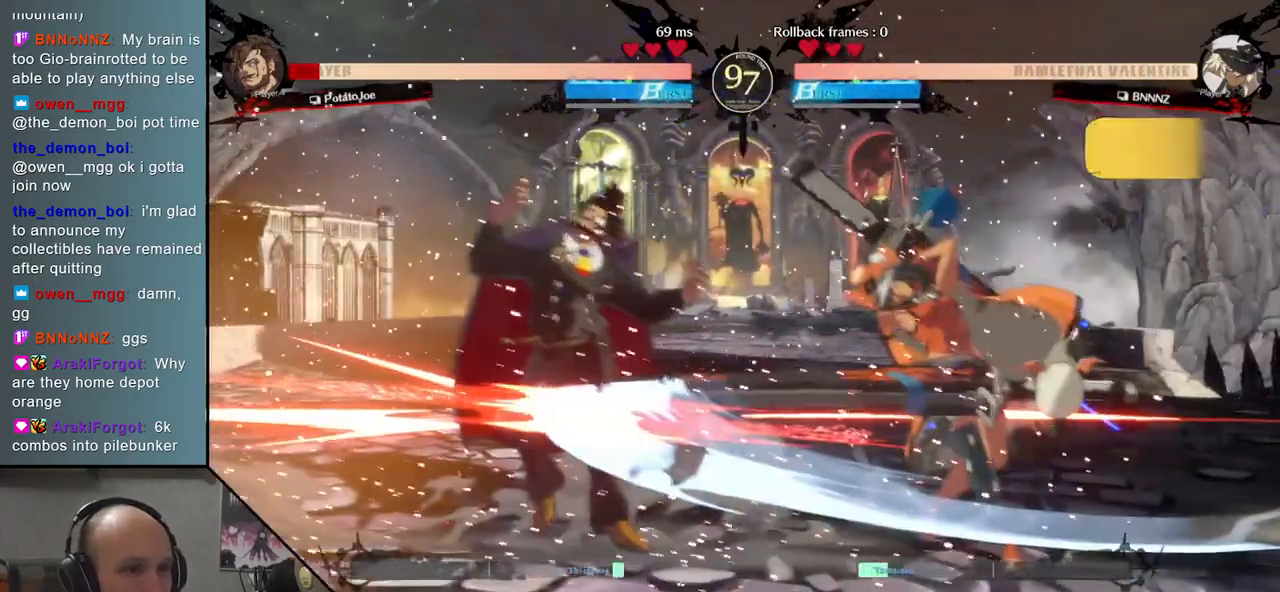
{"buttons": [], "events": []}
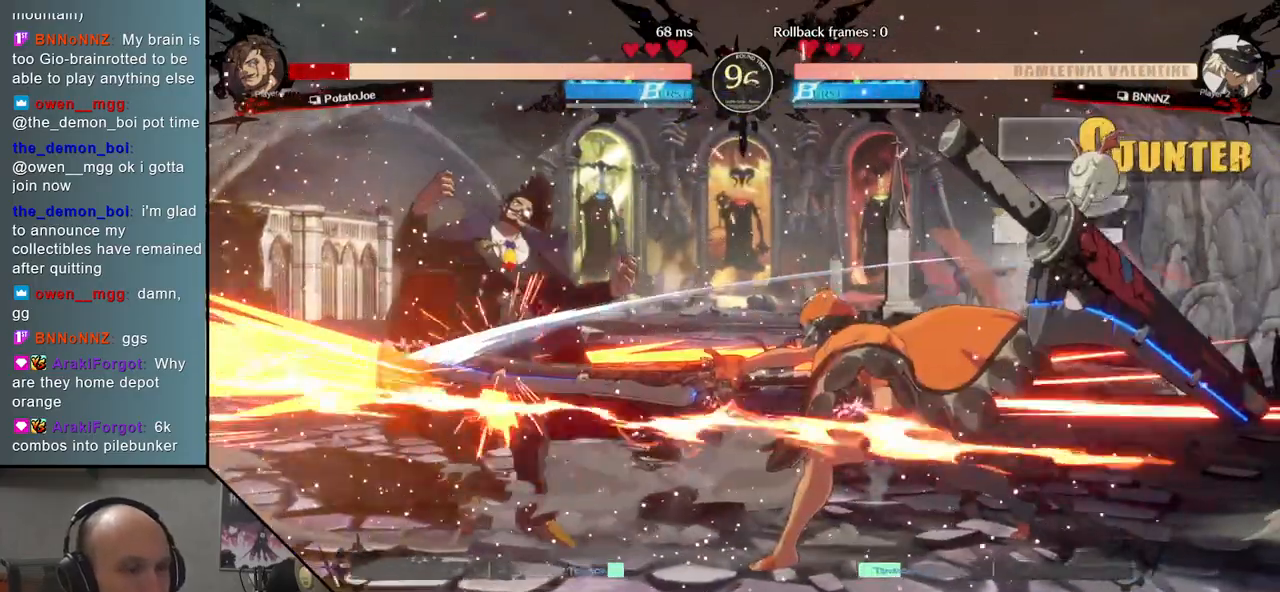
{"buttons": [], "events": []}
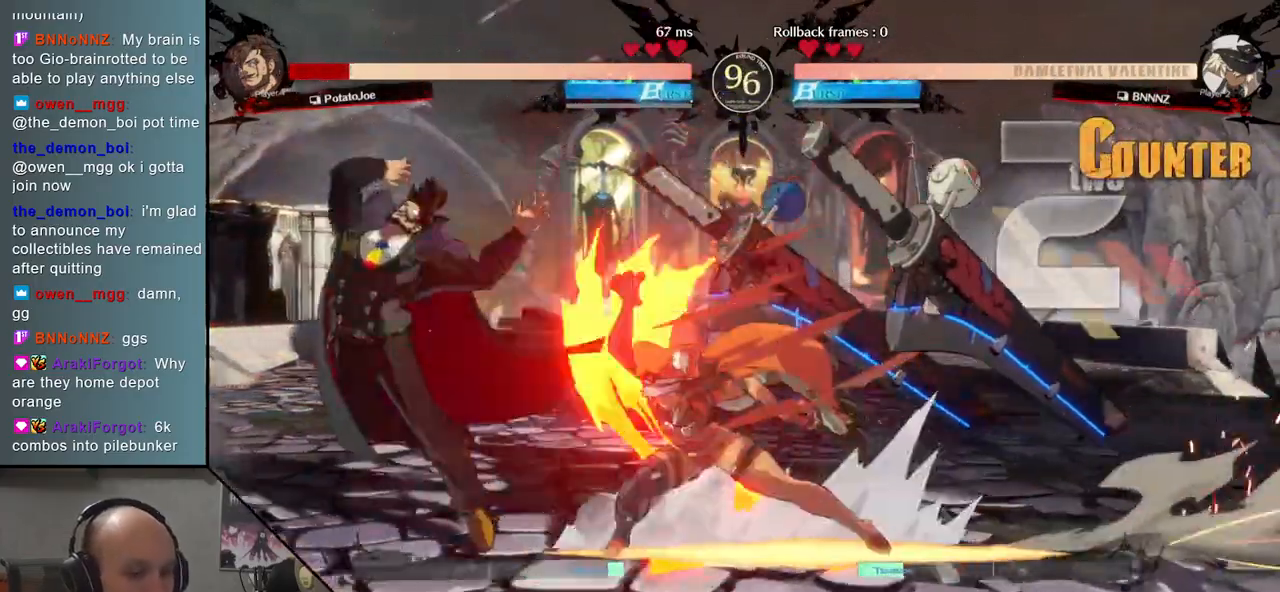
{"buttons": [], "events": []}
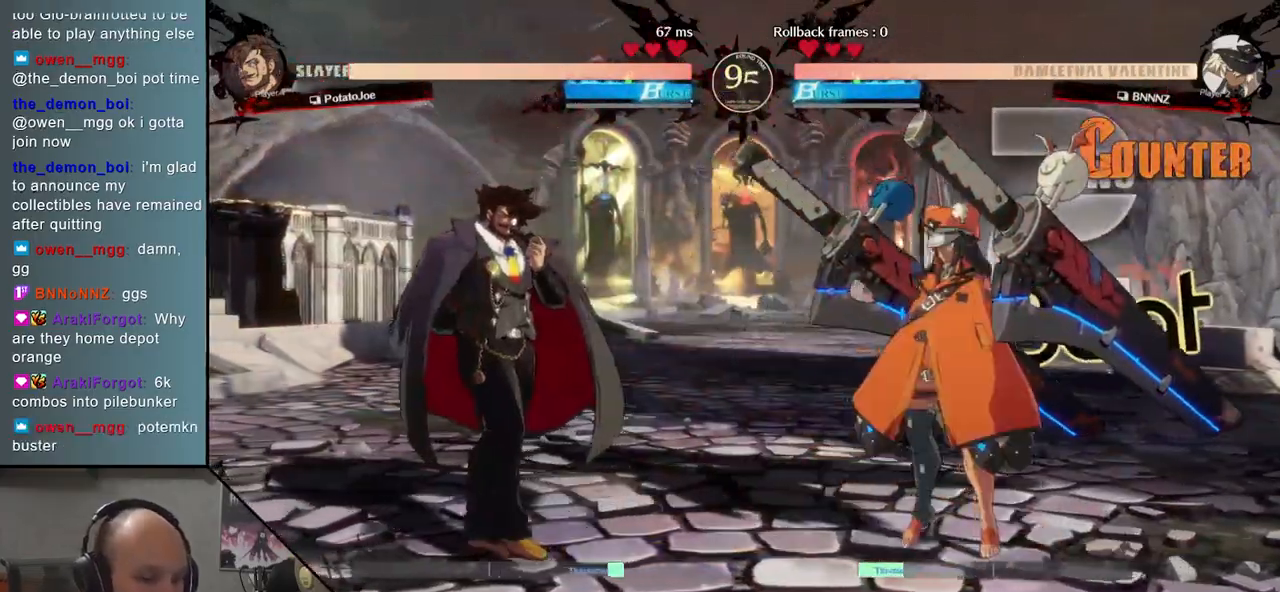
{"buttons": [], "events": [[133, "R1", "down"], [200, "R1", "up"], [300, "R1", "down"], [400, "R1", "up"]]}
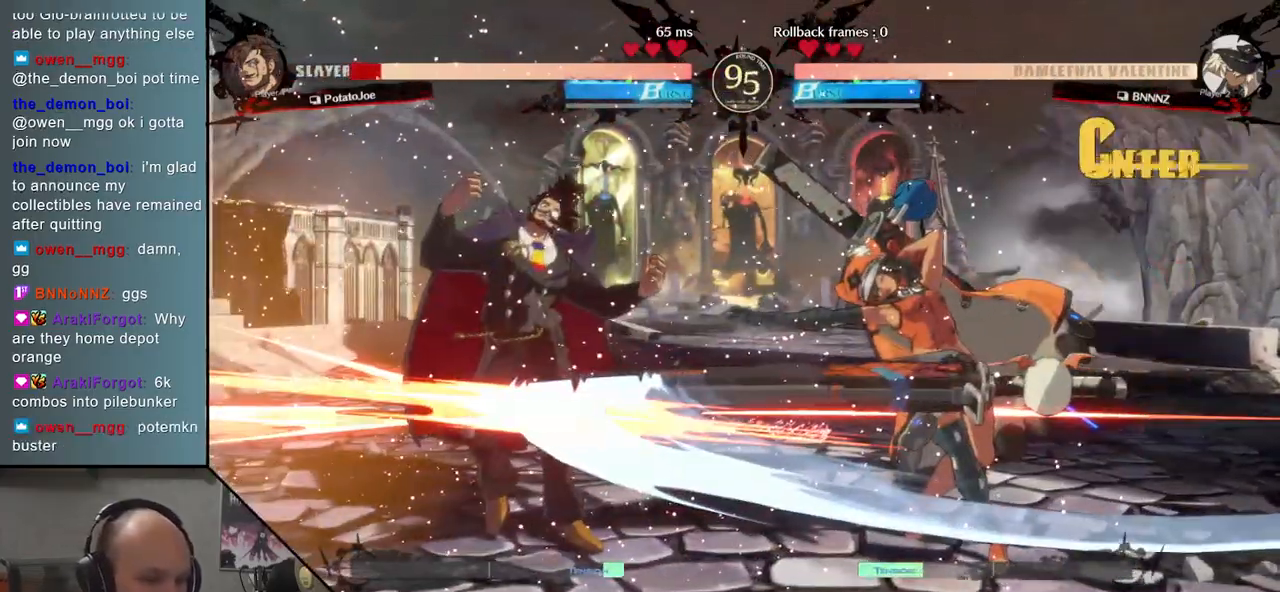
{"buttons": [], "events": []}
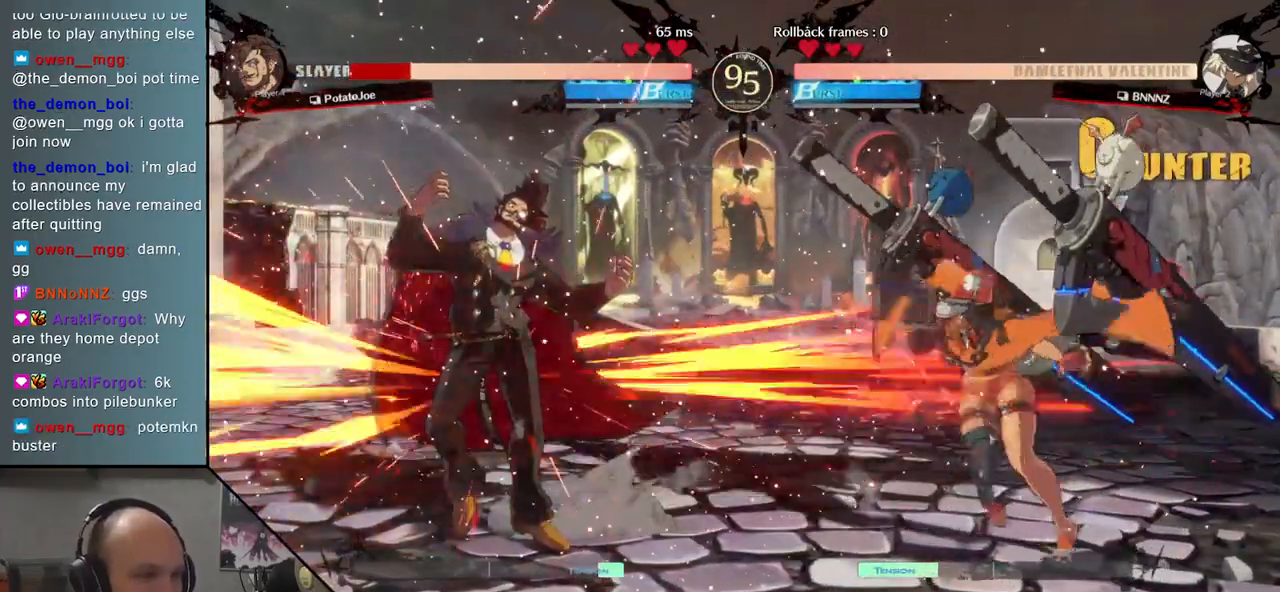
{"buttons": [], "events": []}
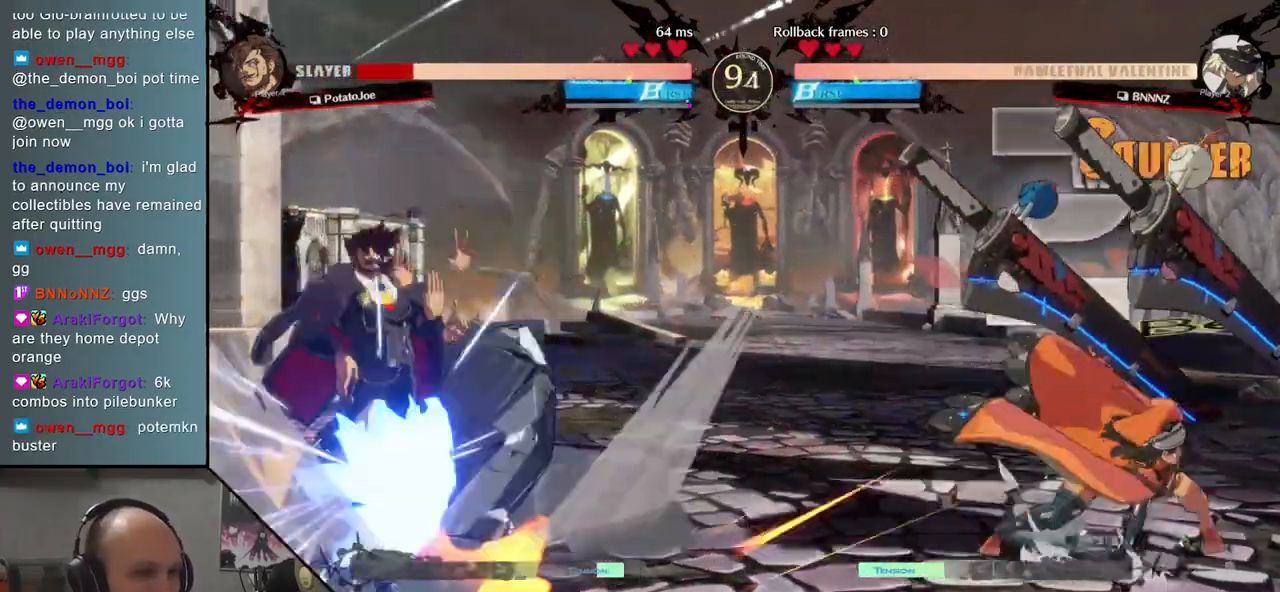
{"buttons": [], "events": []}
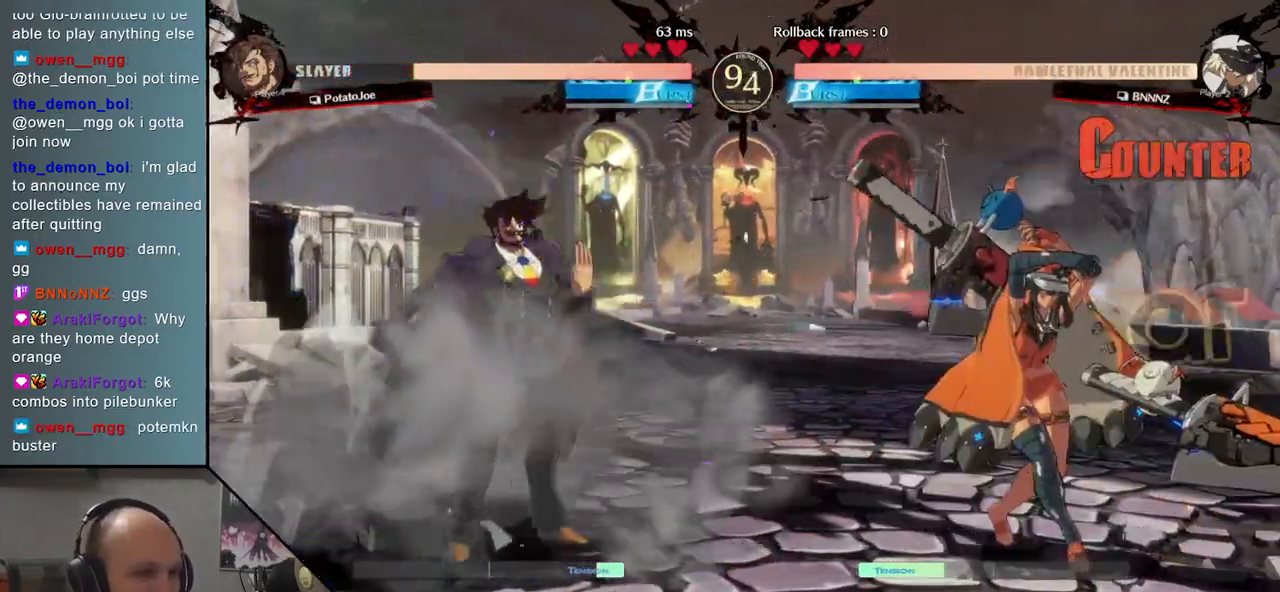
{"buttons": [], "events": []}
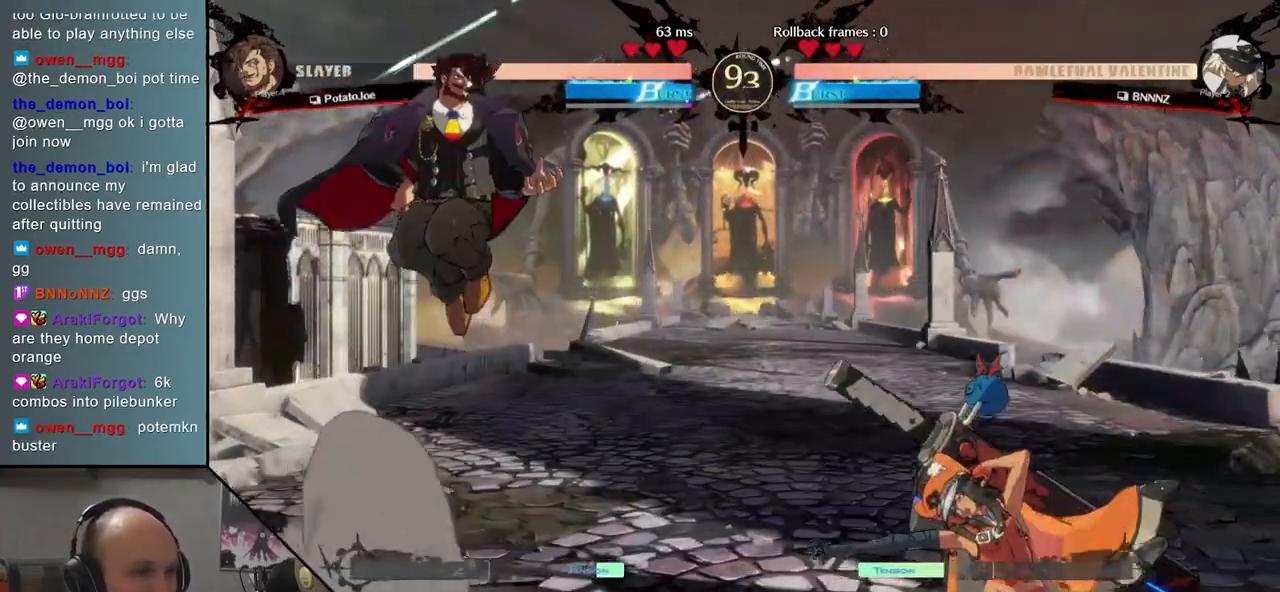
{"buttons": [], "events": []}
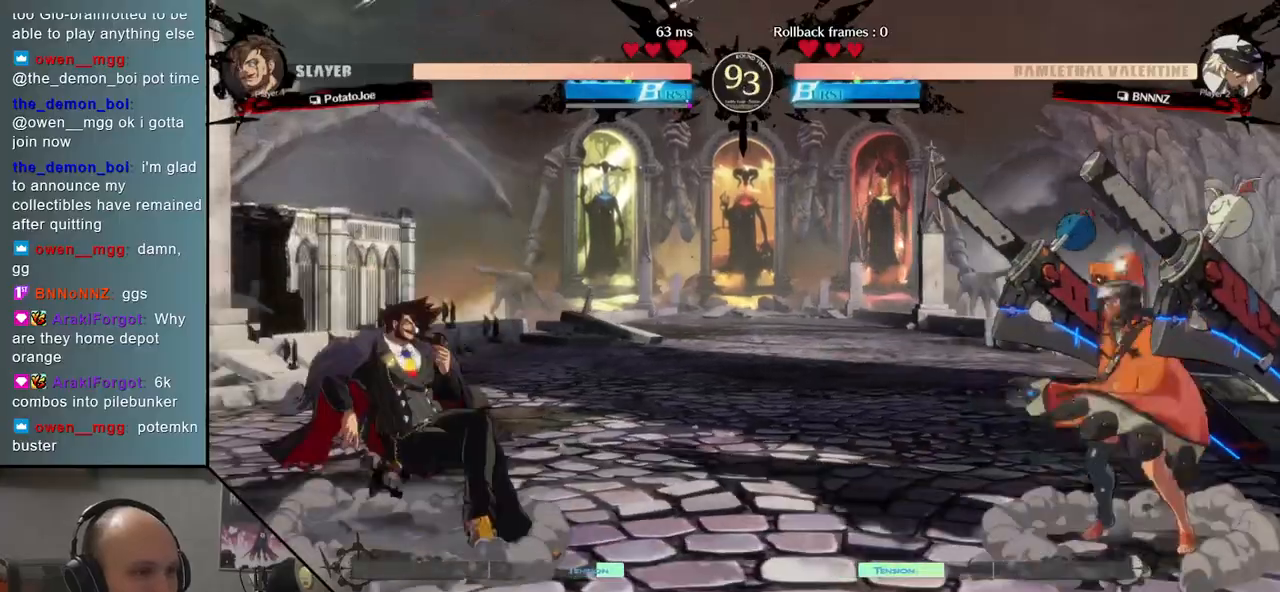
{"buttons": ["SQUARE"], "events": [[50, "L2", "down"], [117, "L2", "up"], [267, "SQUARE", "down"], [350, "SQUARE", "up"], [450, "SQUARE", "down"]]}
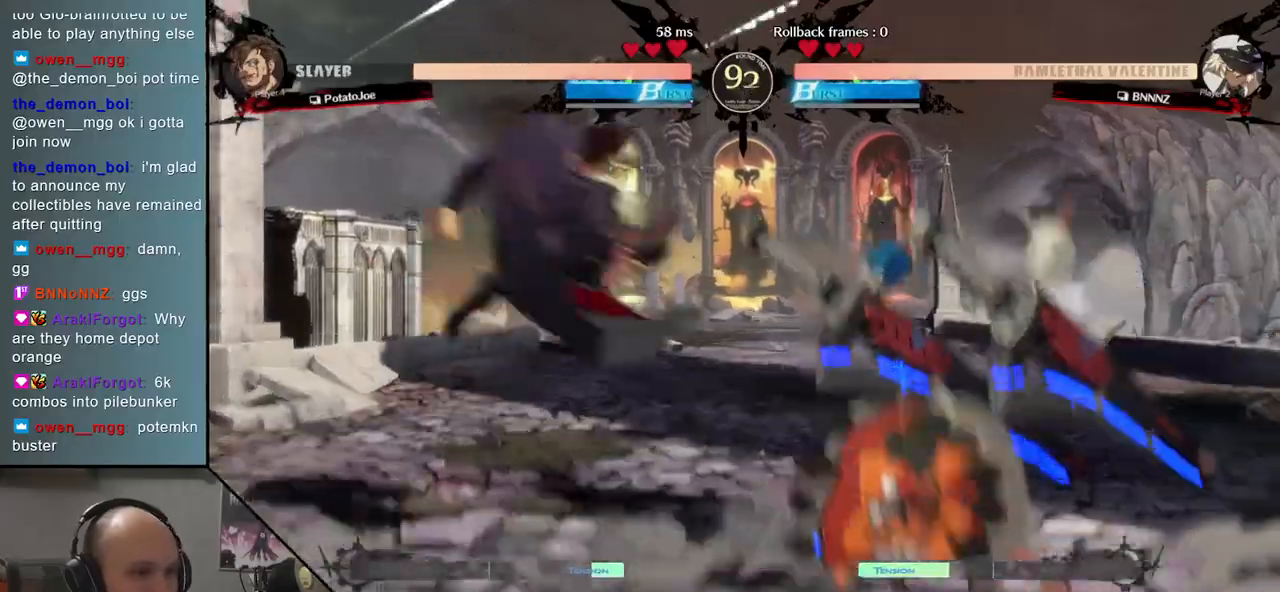
{"buttons": [], "events": [[17, "SQUARE", "up"], [83, "SQUARE", "down"], [183, "SQUARE", "up"]]}
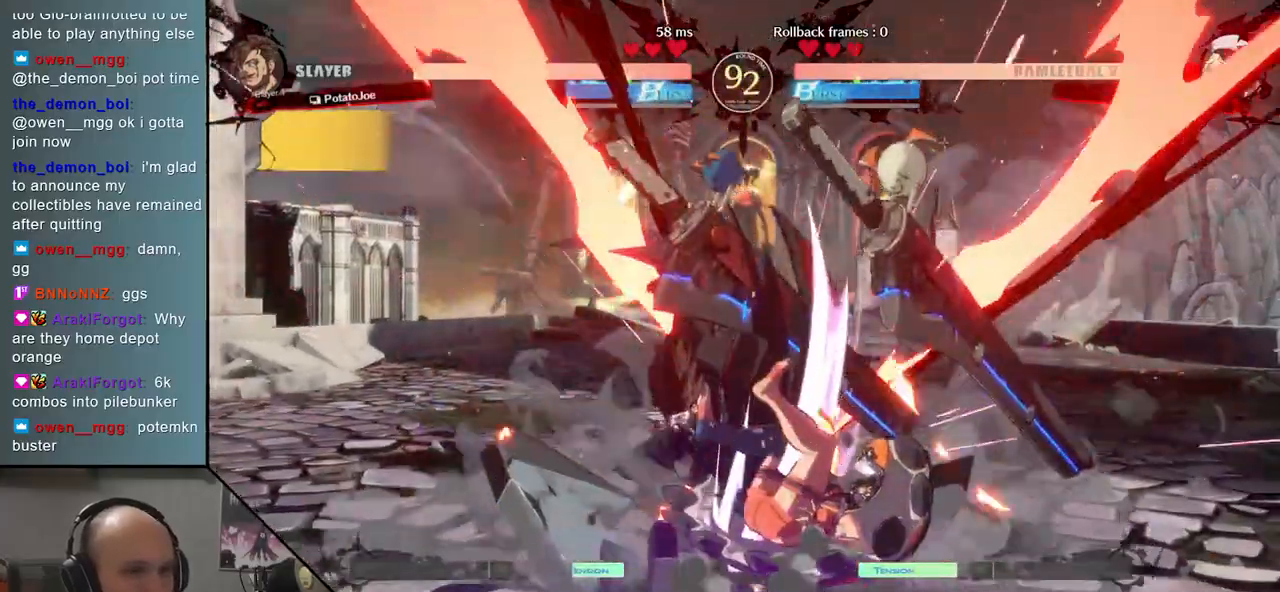
{"buttons": [], "events": []}
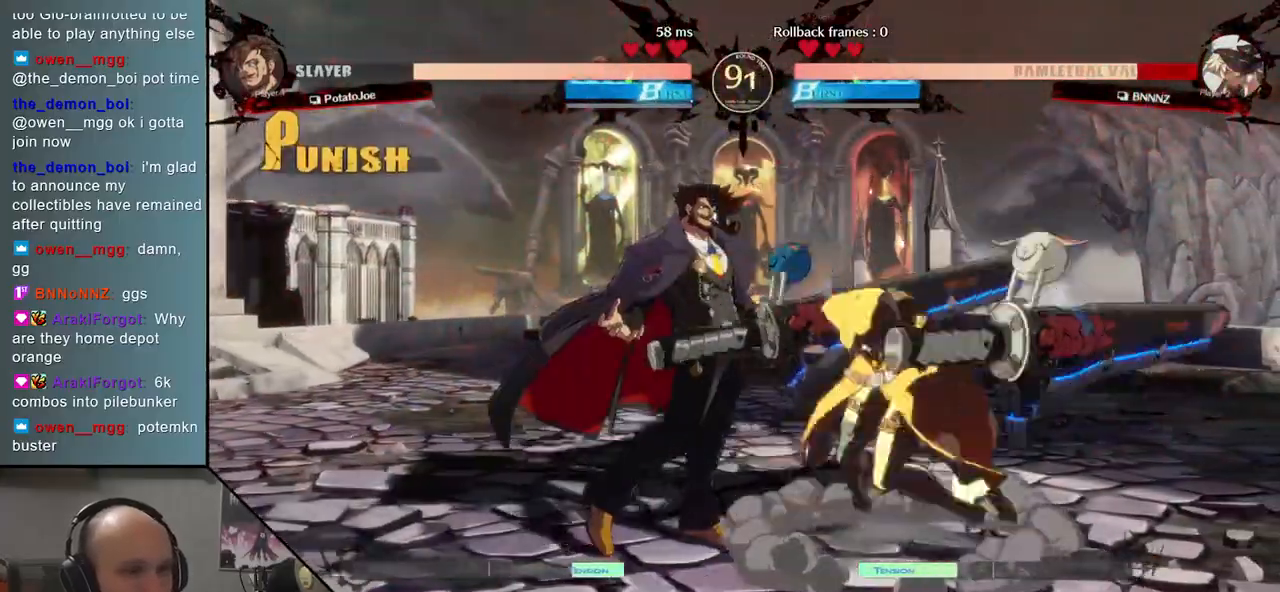
{"buttons": [], "events": [[400, "R1", "down"], [483, "R1", "up"]]}
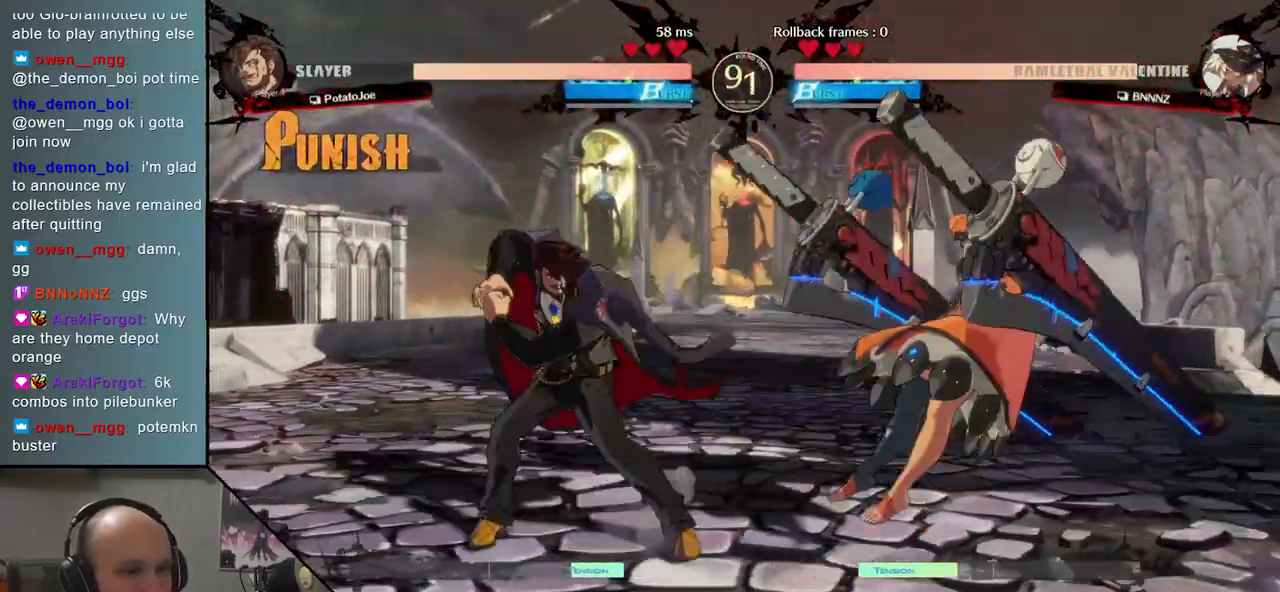
{"buttons": [], "events": [[167, "TRIANGLE", "down"], [233, "TRIANGLE", "up"], [383, "SQUARE", "down"], [467, "SQUARE", "up"]]}
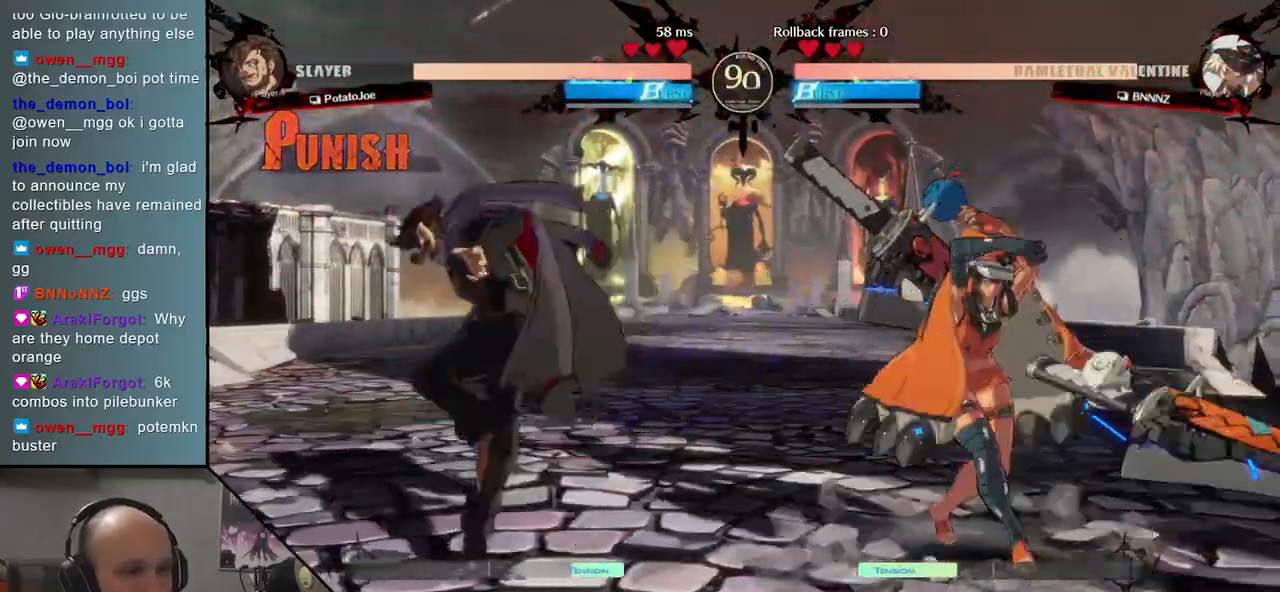
{"buttons": [], "events": [[67, "SQUARE", "down"], [150, "SQUARE", "up"], [233, "SQUARE", "down"], [333, "SQUARE", "up"]]}
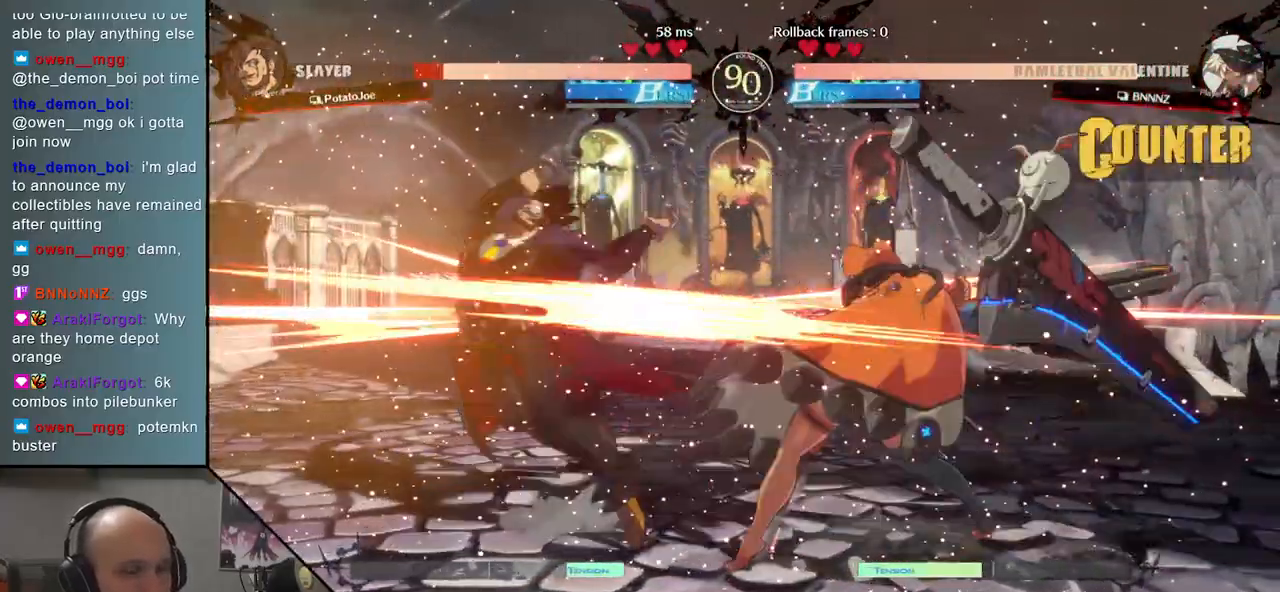
{"buttons": ["L1", "R1"], "events": [[467, "L1", "down"], [467, "R1", "down"]]}
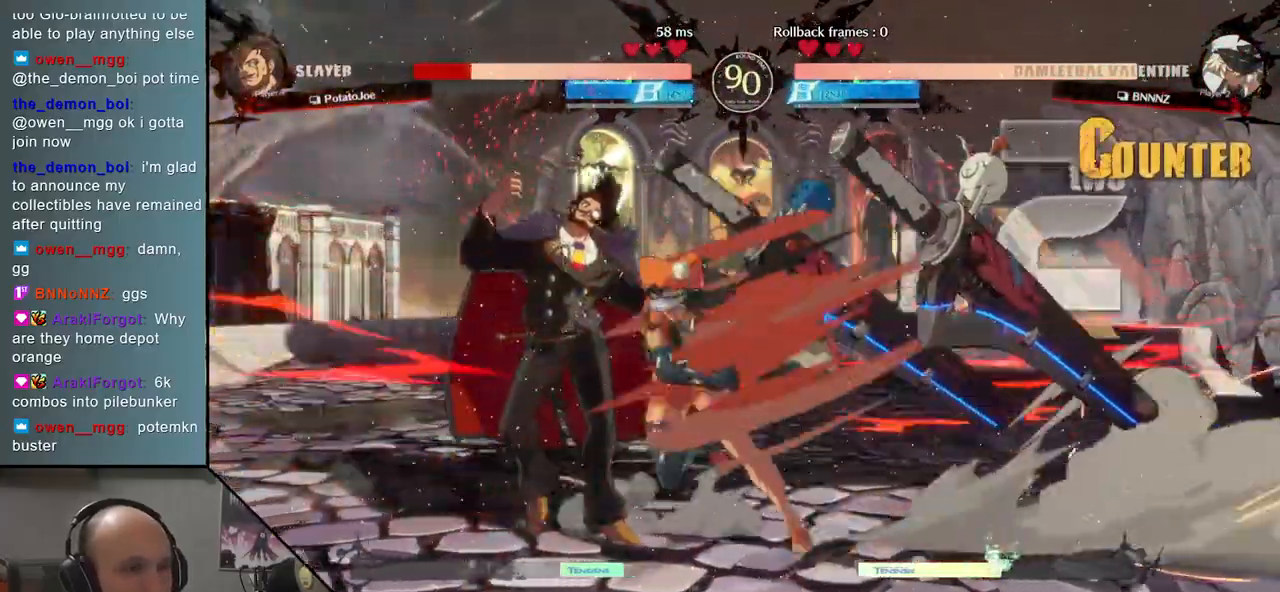
{"buttons": [], "events": [[100, "R1", "up"], [117, "L1", "up"]]}
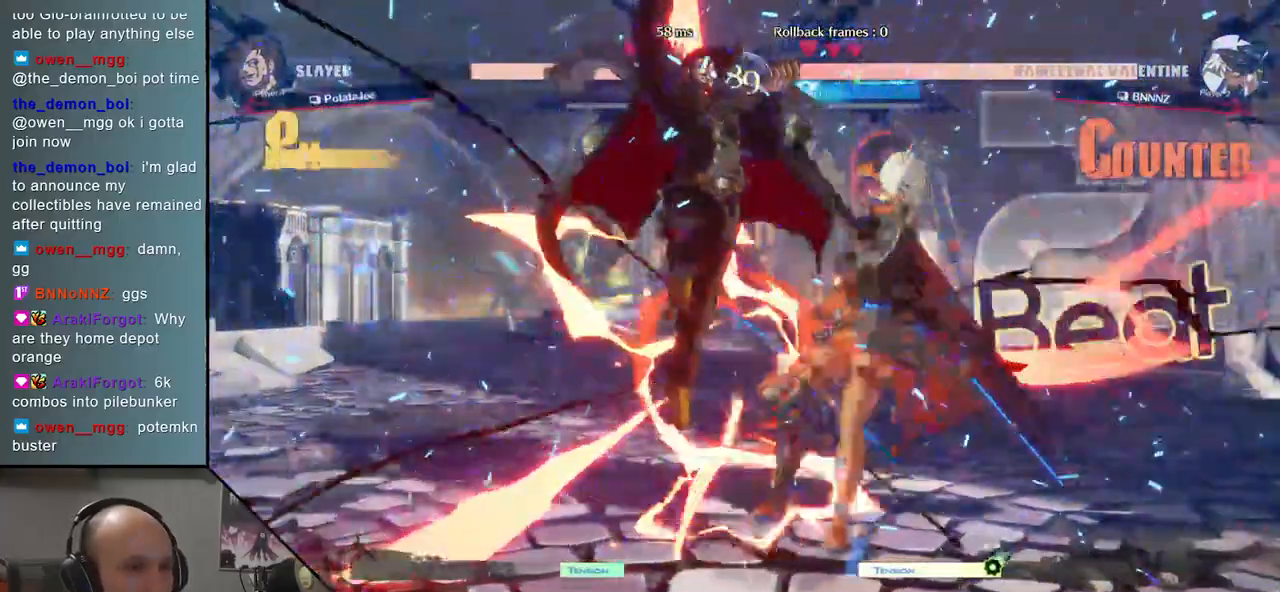
{"buttons": [], "events": []}
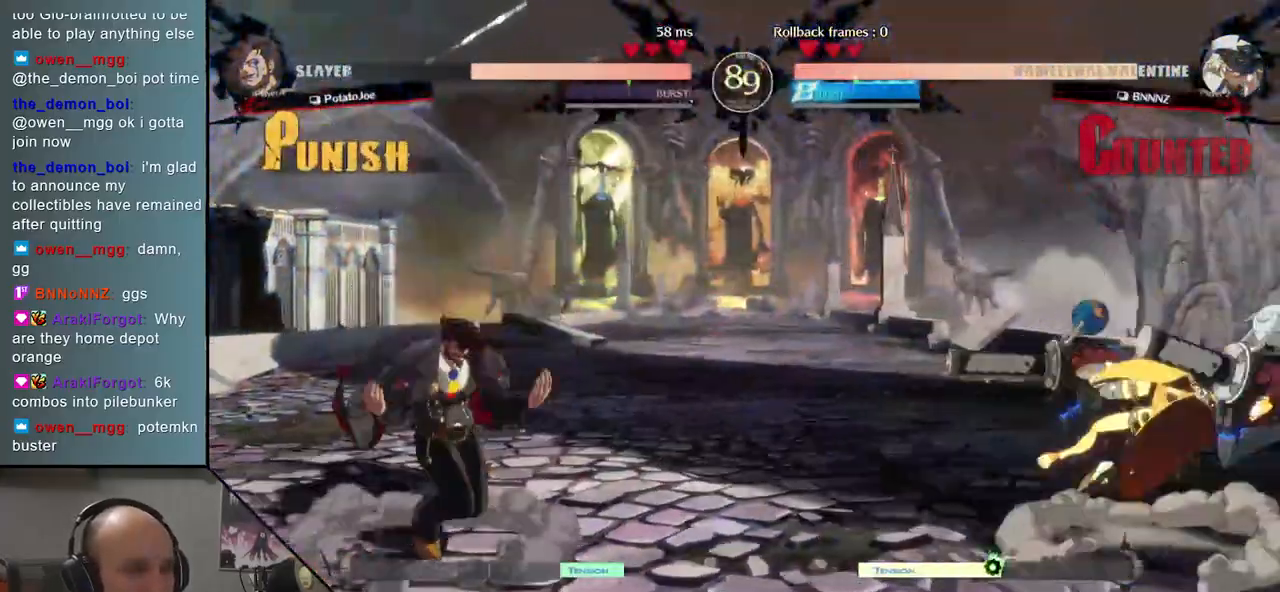
{"buttons": [], "events": []}